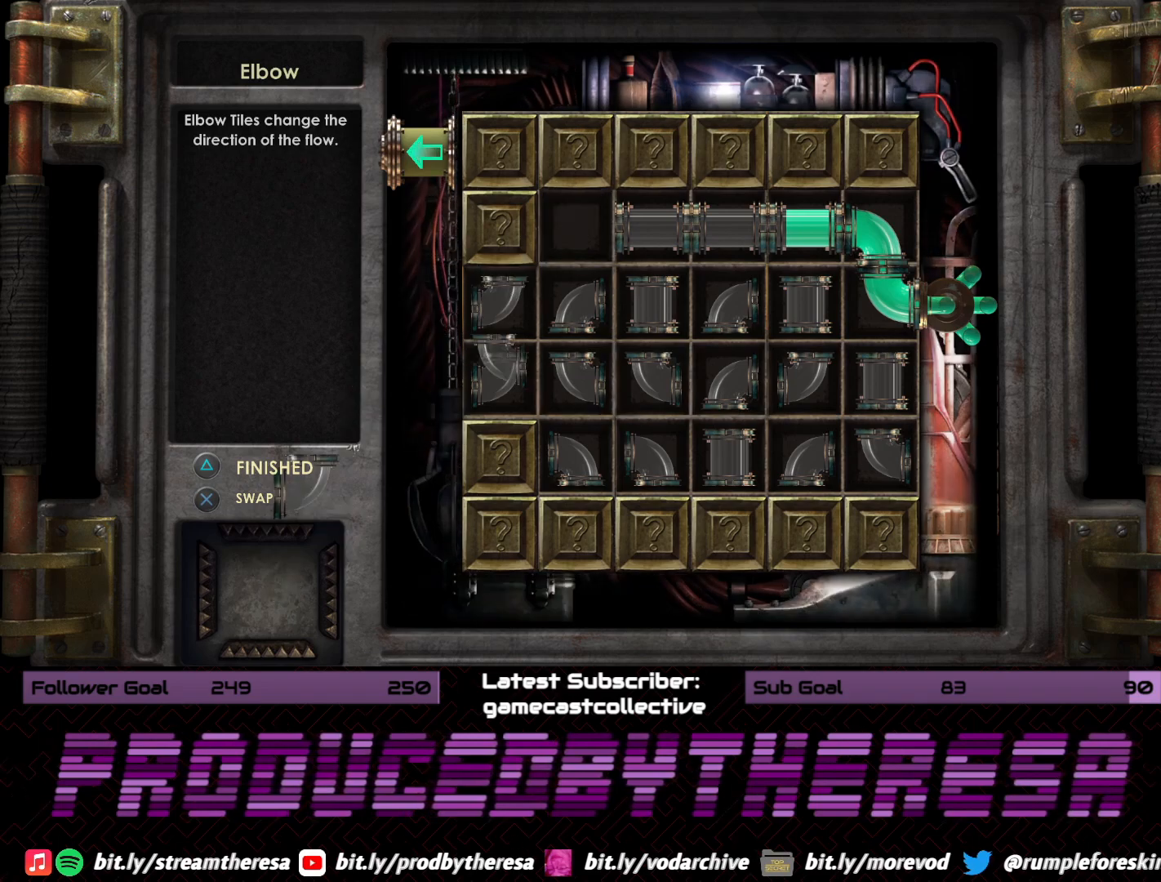
Gameplay with a controller (PlayStation layout); each line is a JSON object with the inputs held at the frame after it. "events" lists button and stick changes between this image and that frame as [ms after this image, input, new state], when the widget could be followed in between.
{"buttons": [], "left_stick": "center", "right_stick": "center", "events": []}
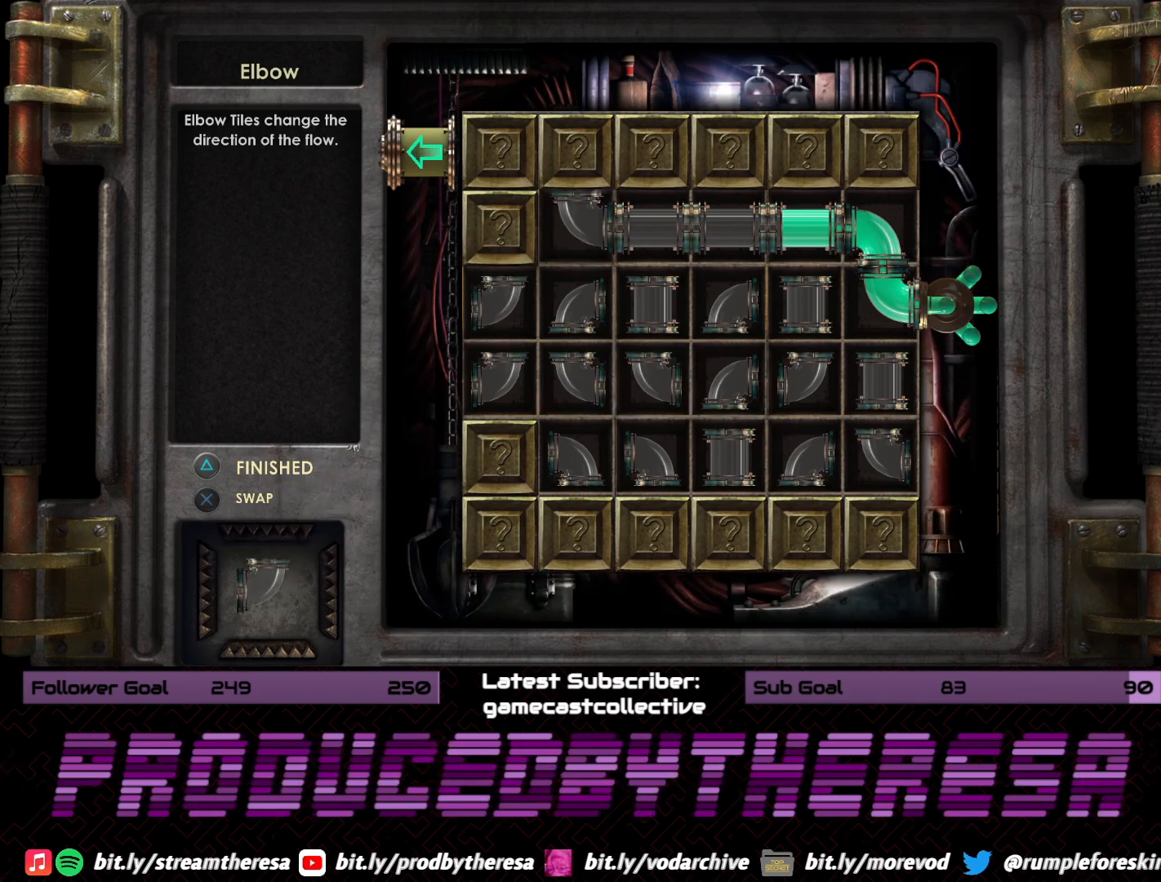
{"buttons": [], "left_stick": "center", "right_stick": "center", "events": [[83, "DPAD_DOWN", "down"], [183, "DPAD_DOWN", "up"]]}
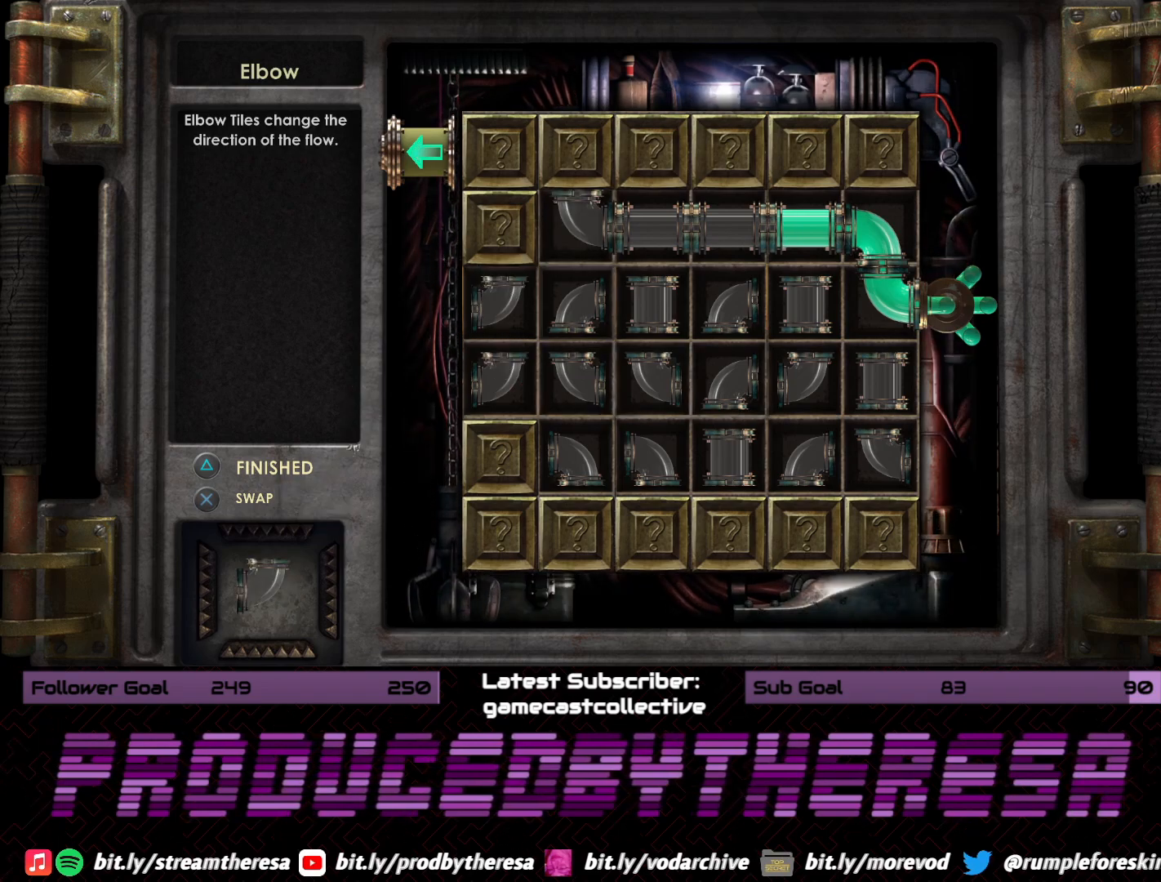
{"buttons": [], "left_stick": "center", "right_stick": "center", "events": [[100, "DPAD_RIGHT", "down"], [183, "DPAD_RIGHT", "up"], [317, "DPAD_RIGHT", "down"], [367, "DPAD_RIGHT", "up"]]}
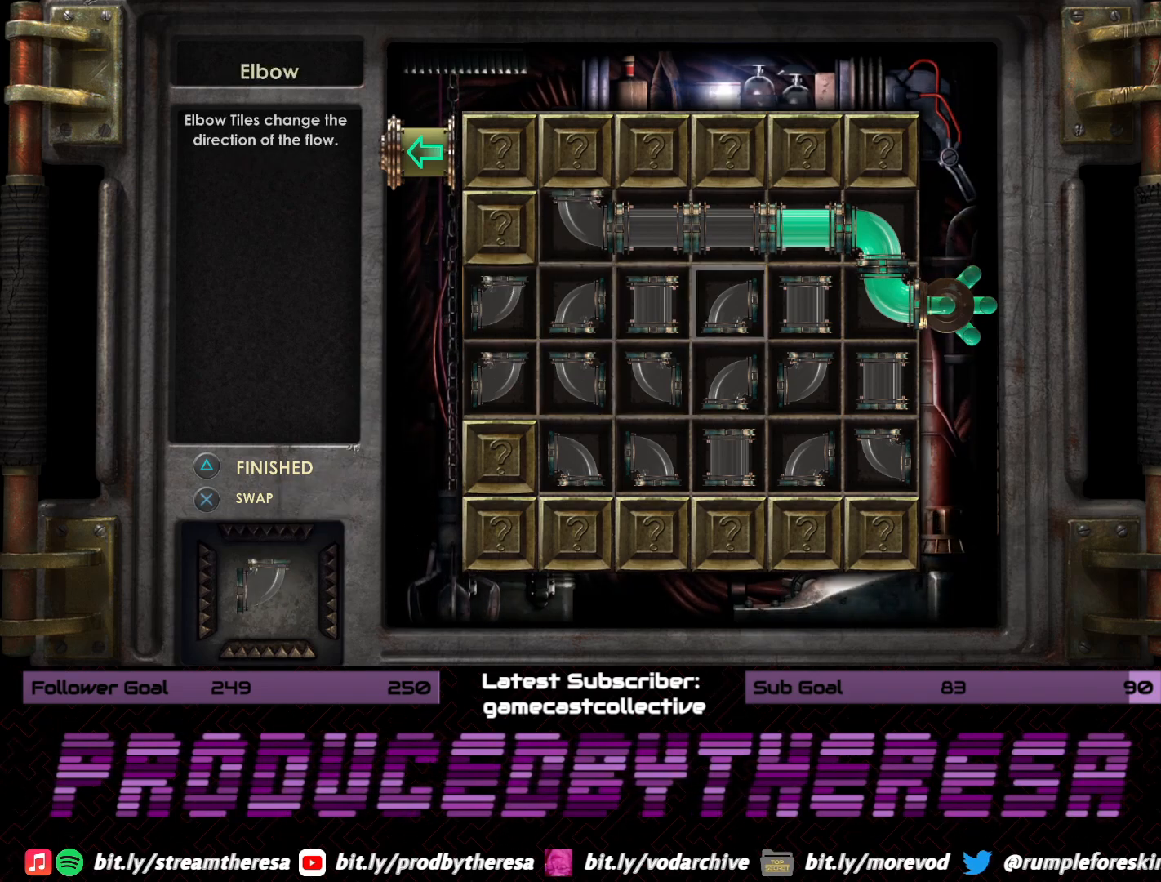
{"buttons": [], "left_stick": "center", "right_stick": "center", "events": [[17, "DPAD_DOWN", "down"], [117, "DPAD_DOWN", "up"], [250, "DPAD_RIGHT", "down"], [350, "DPAD_RIGHT", "up"]]}
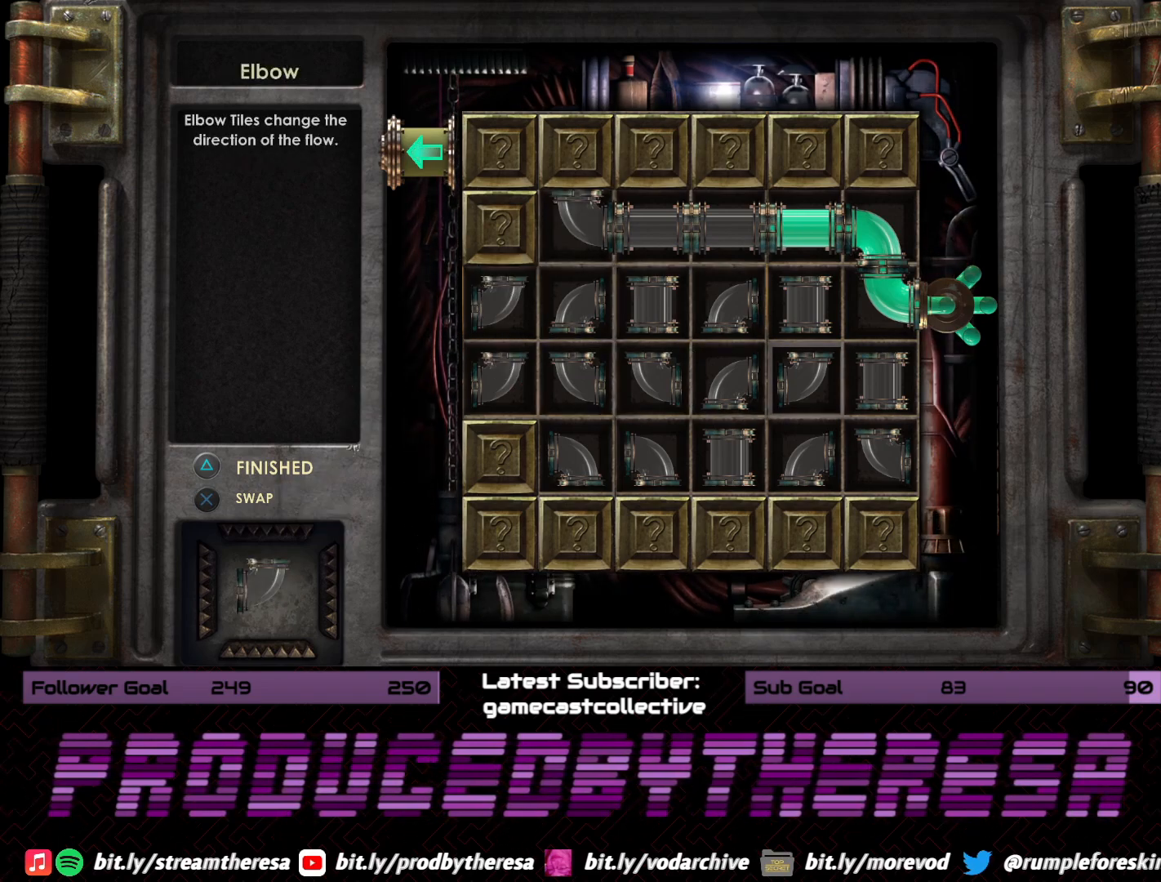
{"buttons": [], "left_stick": "center", "right_stick": "center", "events": [[100, "DPAD_DOWN", "down"], [167, "DPAD_DOWN", "up"], [350, "DPAD_RIGHT", "down"], [450, "DPAD_RIGHT", "up"]]}
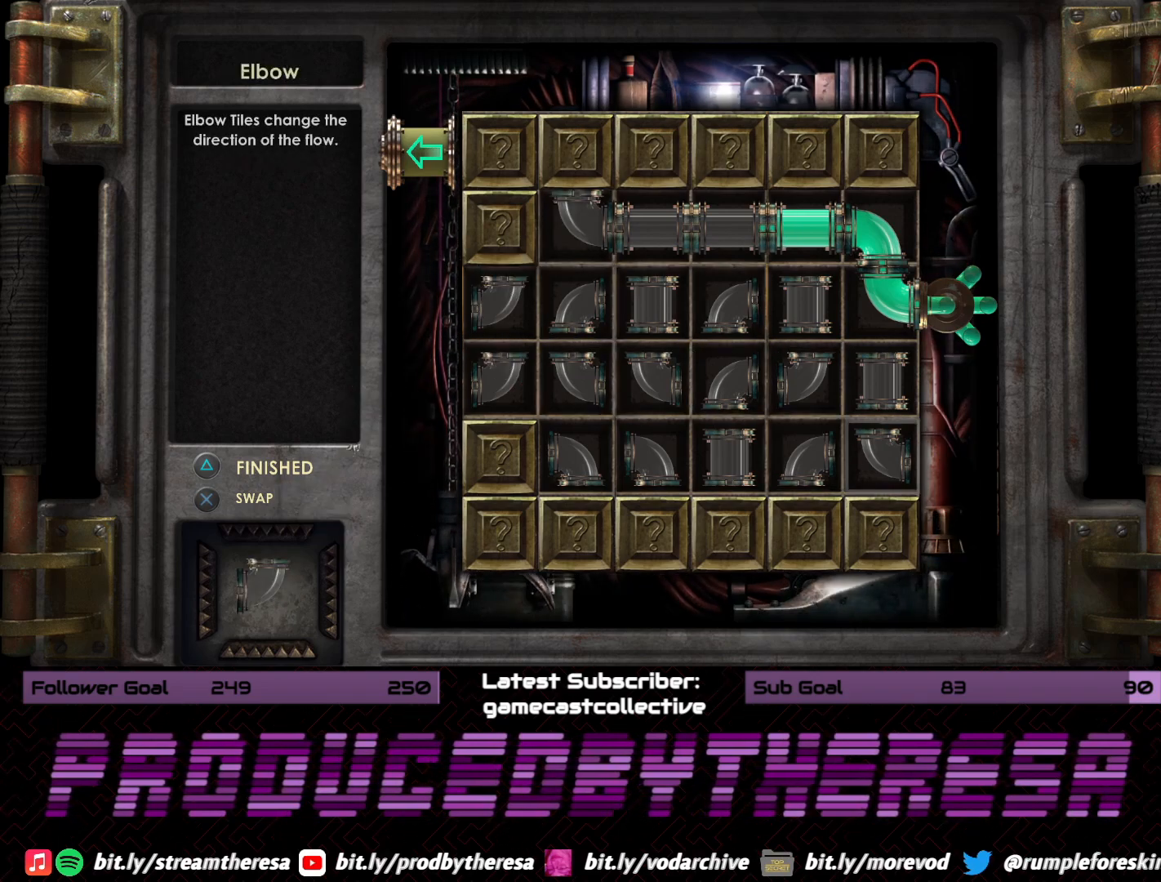
{"buttons": ["DPAD_LEFT"], "left_stick": "center", "right_stick": "center", "events": [[117, "DPAD_LEFT", "down"], [183, "DPAD_LEFT", "up"], [283, "DPAD_LEFT", "down"], [383, "DPAD_LEFT", "up"], [467, "DPAD_LEFT", "down"]]}
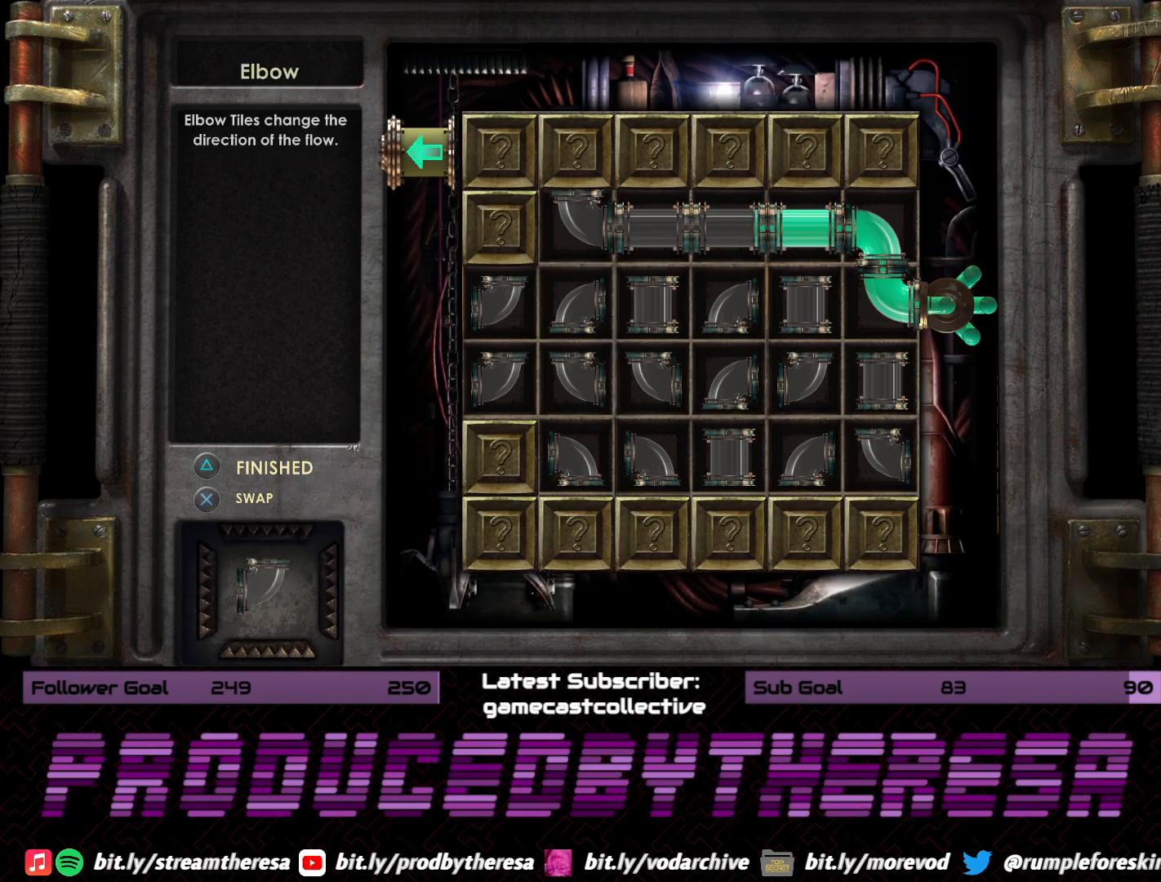
{"buttons": [], "left_stick": "center", "right_stick": "center", "events": [[67, "DPAD_LEFT", "up"], [167, "CROSS", "down"], [283, "CROSS", "up"]]}
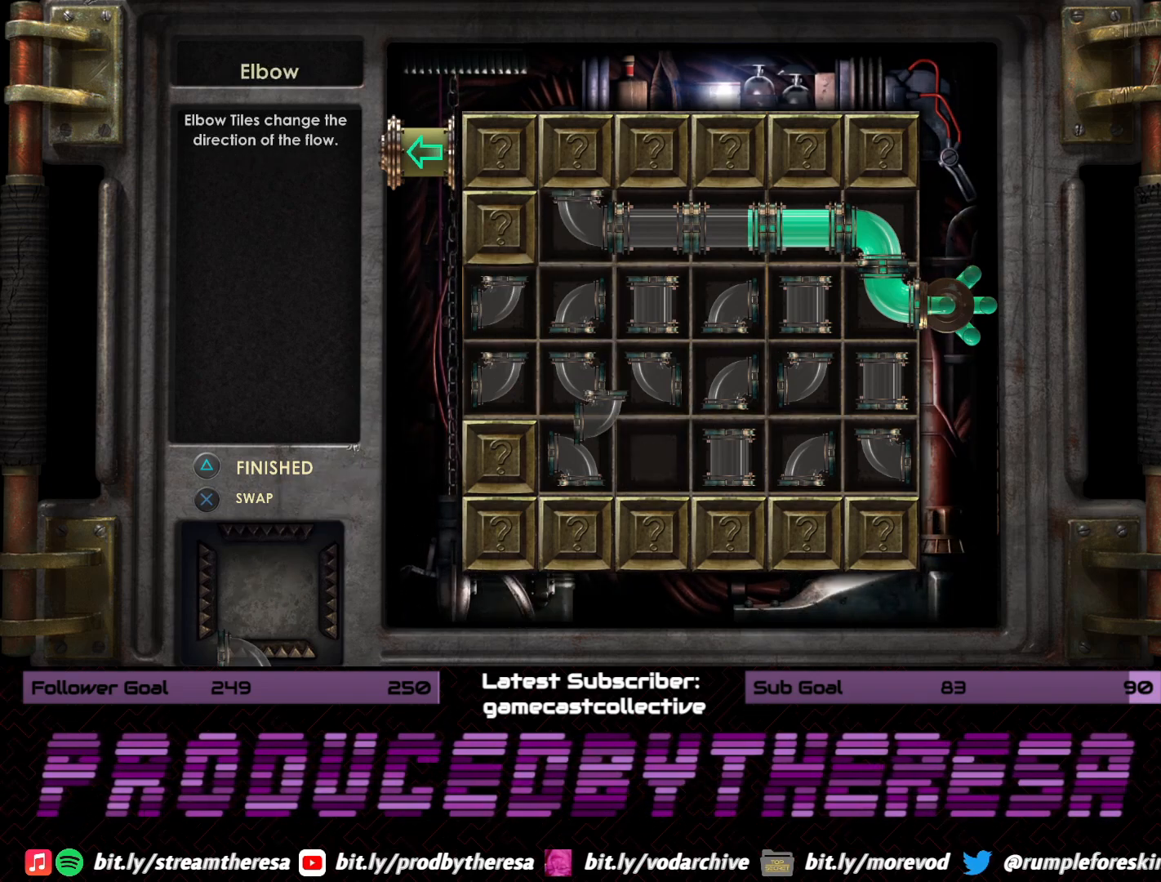
{"buttons": [], "left_stick": "center", "right_stick": "center", "events": [[167, "DPAD_LEFT", "down"], [267, "DPAD_LEFT", "up"], [367, "DPAD_UP", "down"], [467, "DPAD_UP", "up"]]}
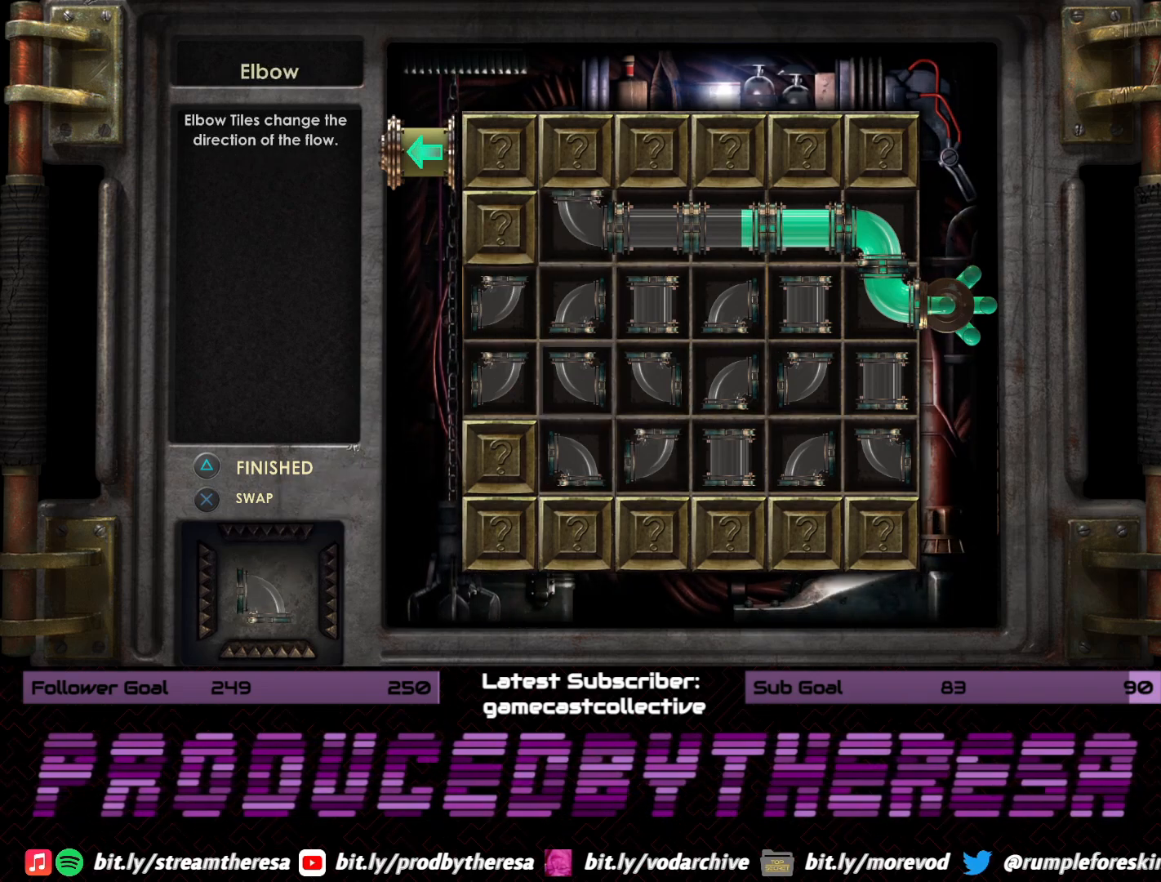
{"buttons": ["DPAD_UP"], "left_stick": "center", "right_stick": "center", "events": [[67, "DPAD_UP", "down"], [183, "DPAD_UP", "up"], [450, "DPAD_UP", "down"]]}
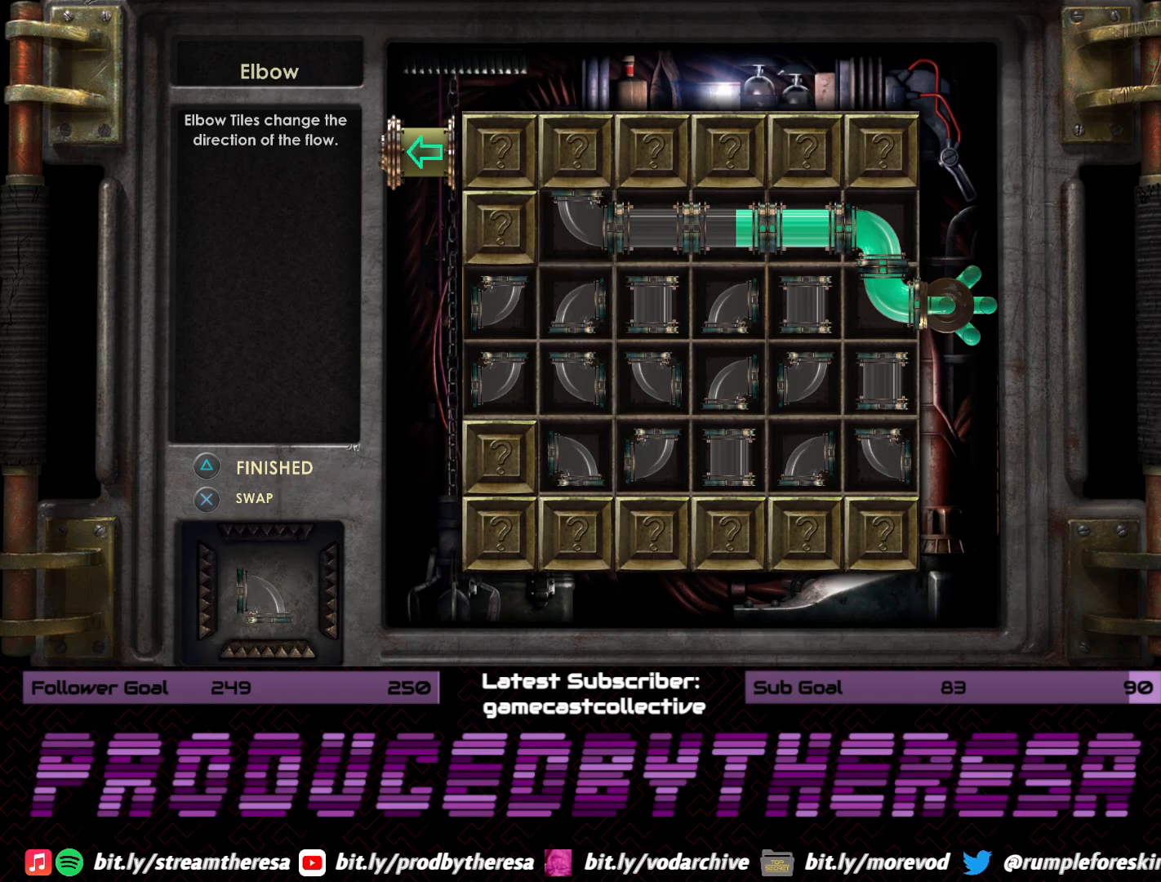
{"buttons": [], "left_stick": "center", "right_stick": "center", "events": [[67, "DPAD_UP", "up"], [167, "DPAD_UP", "down"], [267, "DPAD_UP", "up"], [283, "CROSS", "down"], [400, "CROSS", "up"]]}
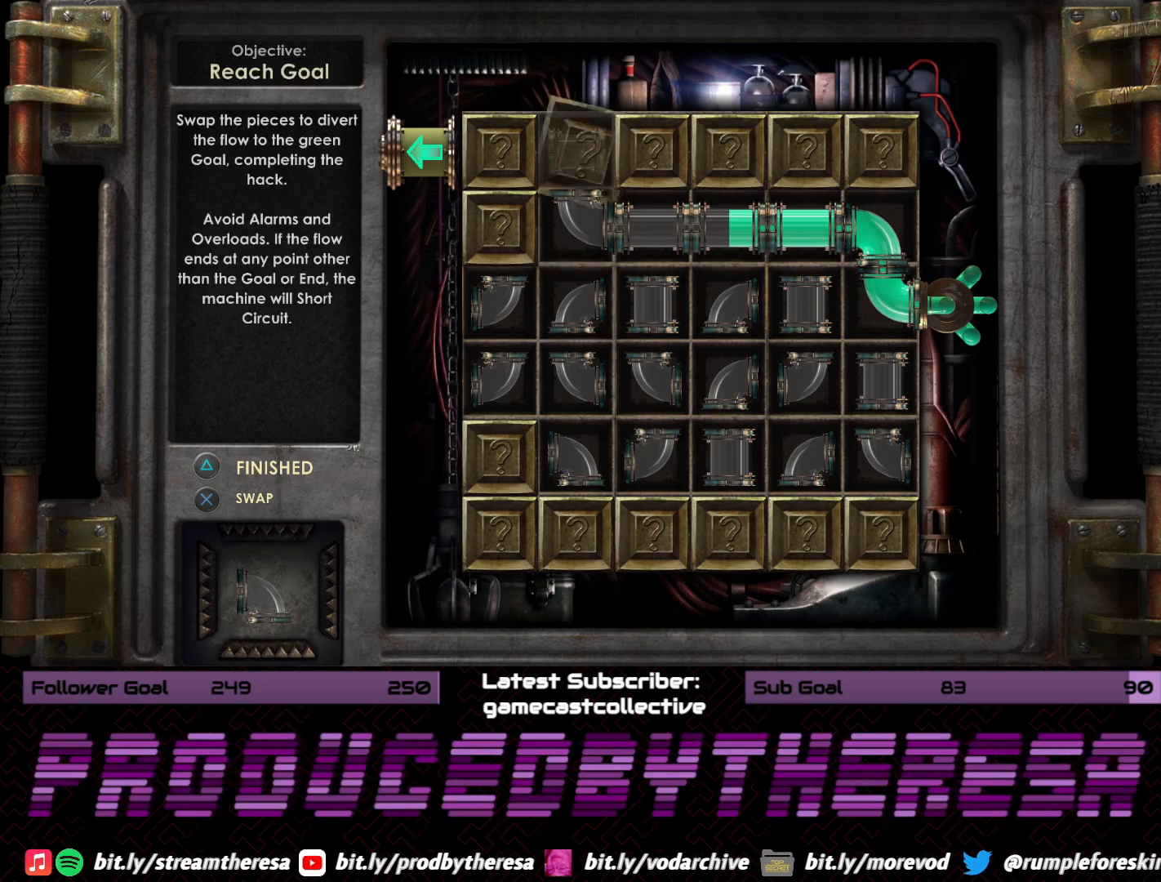
{"buttons": [], "left_stick": "center", "right_stick": "center", "events": [[317, "CROSS", "down"], [433, "CROSS", "up"]]}
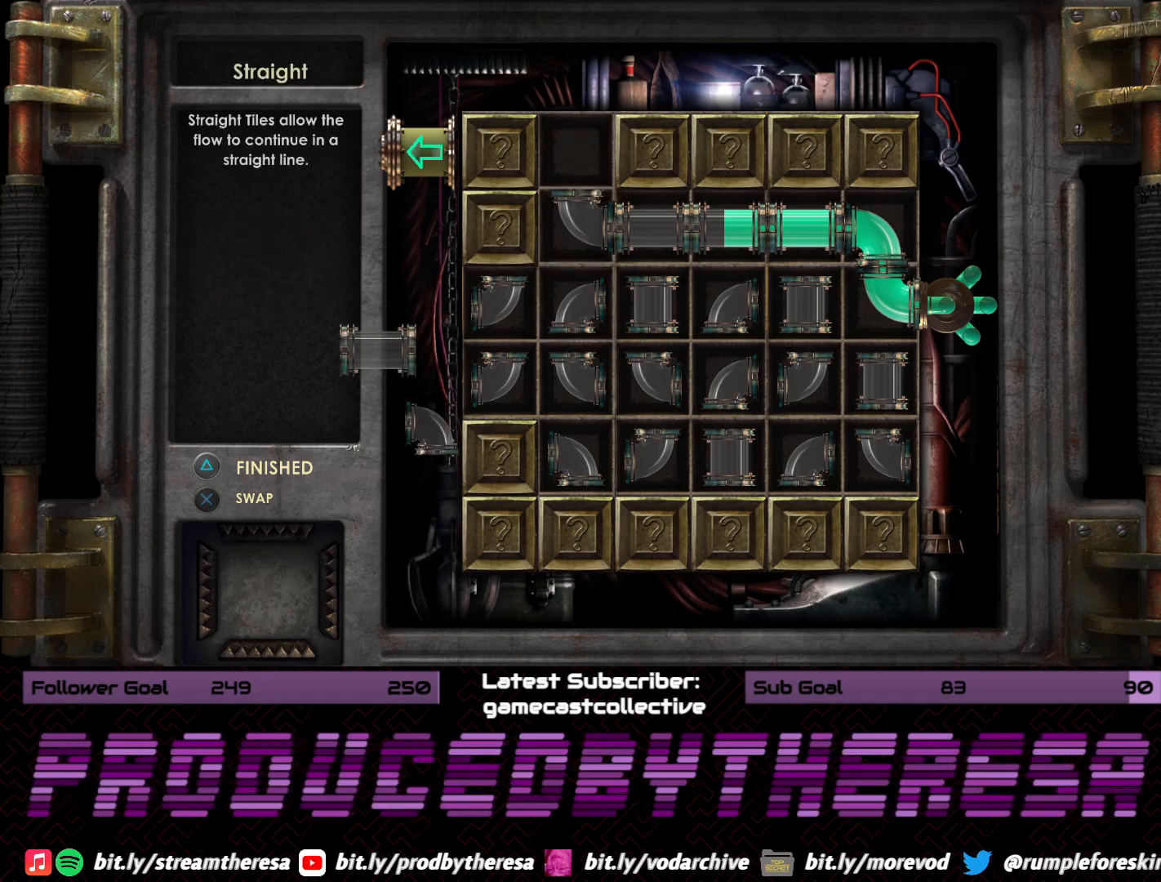
{"buttons": ["DPAD_LEFT"], "left_stick": "center", "right_stick": "center", "events": [[467, "DPAD_LEFT", "down"]]}
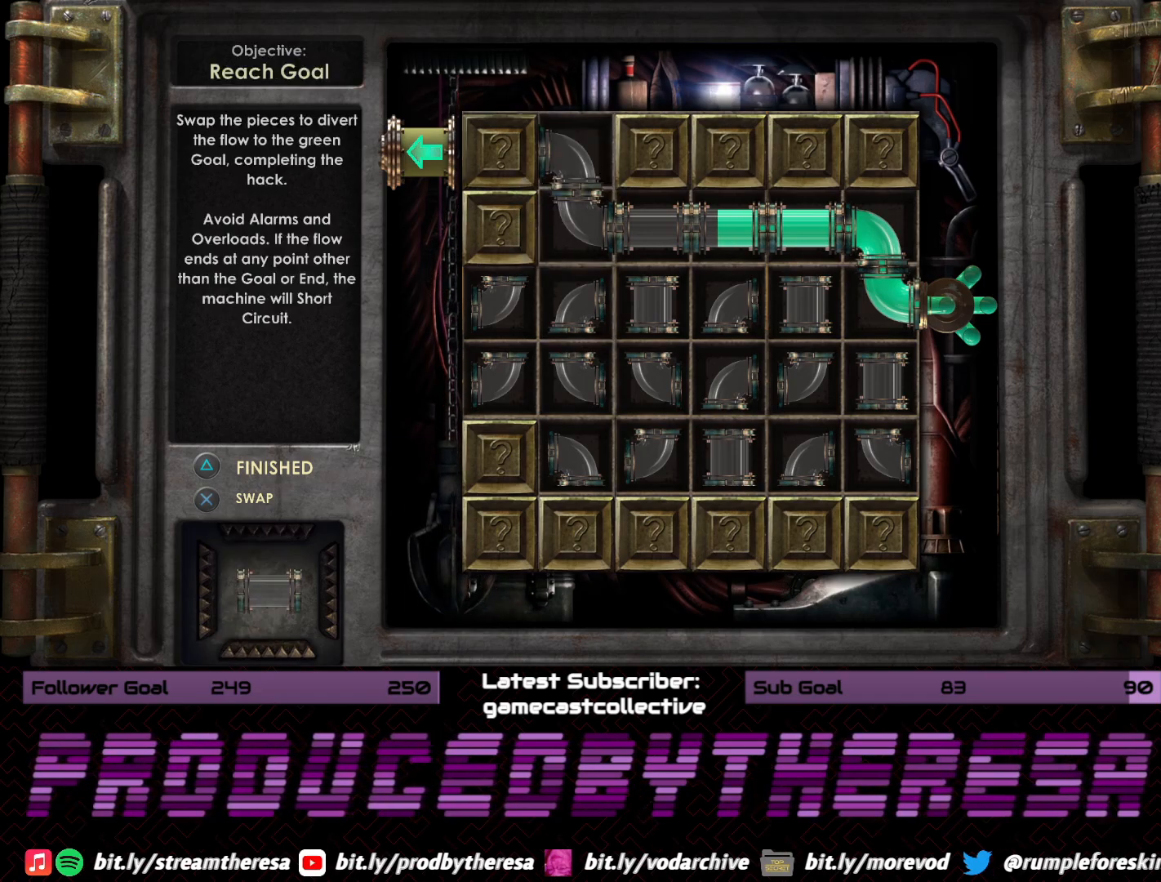
{"buttons": [], "left_stick": "center", "right_stick": "center", "events": [[83, "DPAD_LEFT", "up"], [167, "CROSS", "down"], [317, "CROSS", "up"]]}
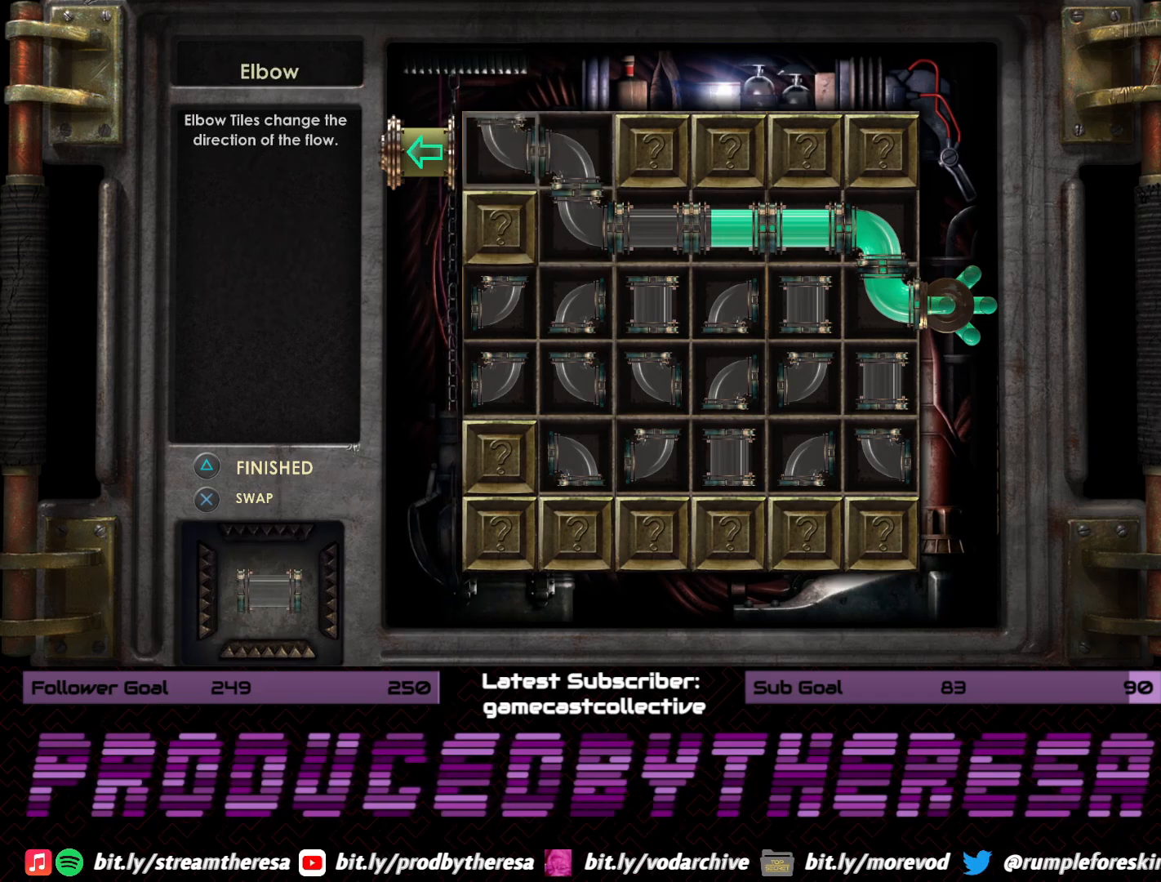
{"buttons": [], "left_stick": "center", "right_stick": "center", "events": [[167, "CROSS", "down"], [283, "CROSS", "up"]]}
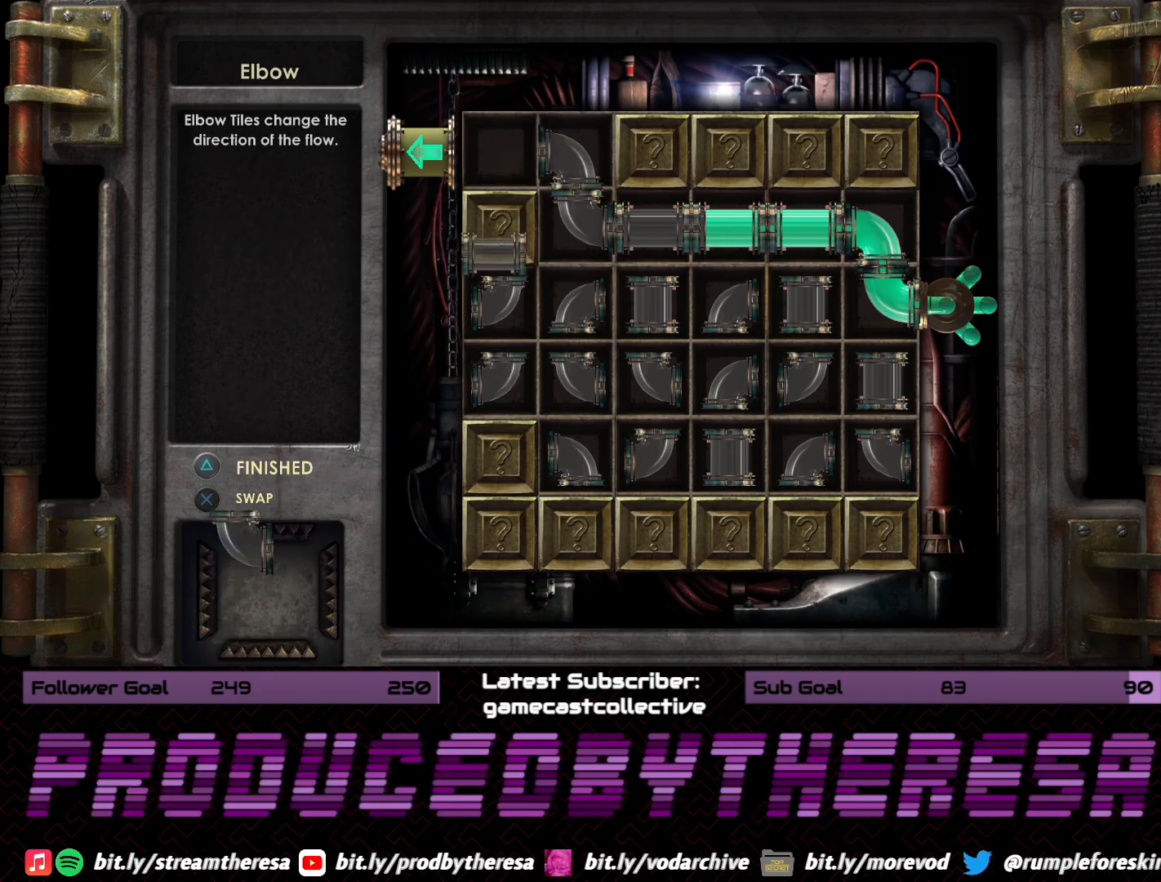
{"buttons": [], "left_stick": "center", "right_stick": "center", "events": [[400, "TRIANGLE", "down"], [483, "TRIANGLE", "up"]]}
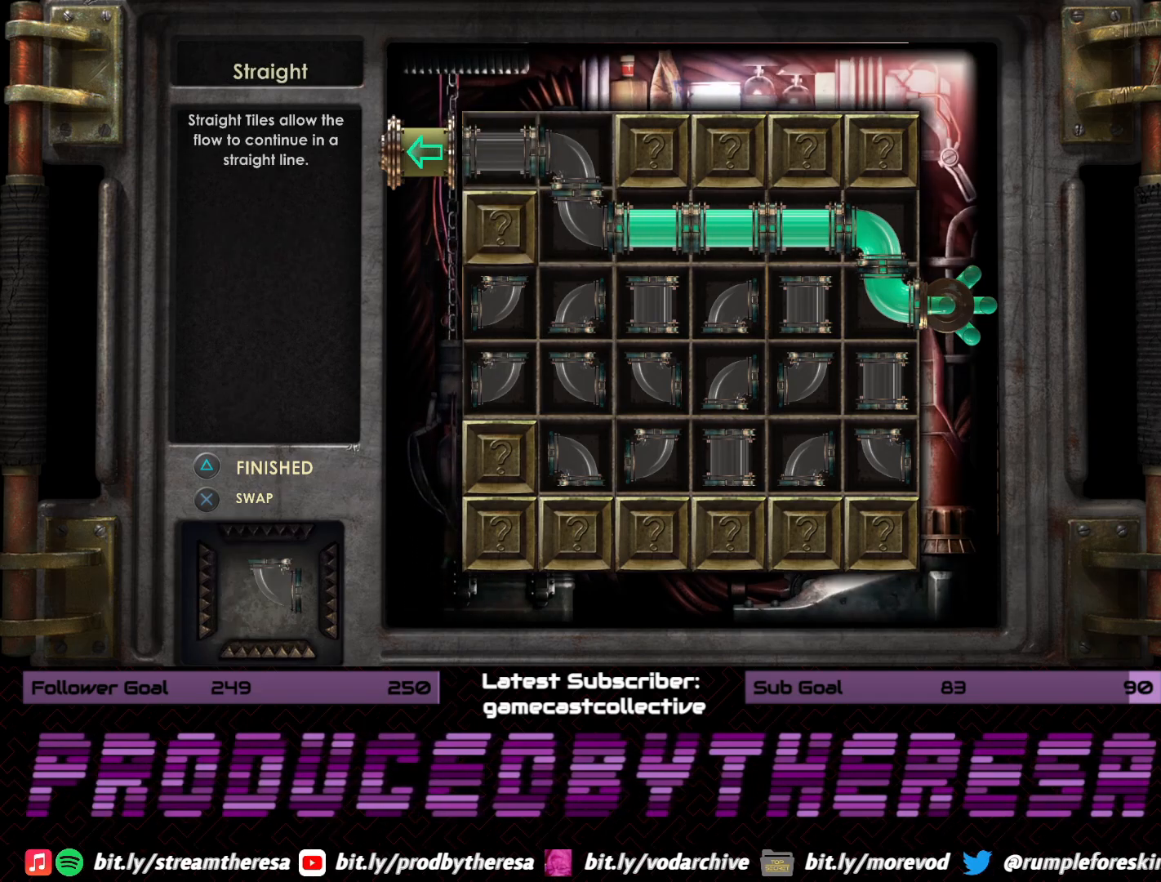
{"buttons": [], "left_stick": "center", "right_stick": "center", "events": []}
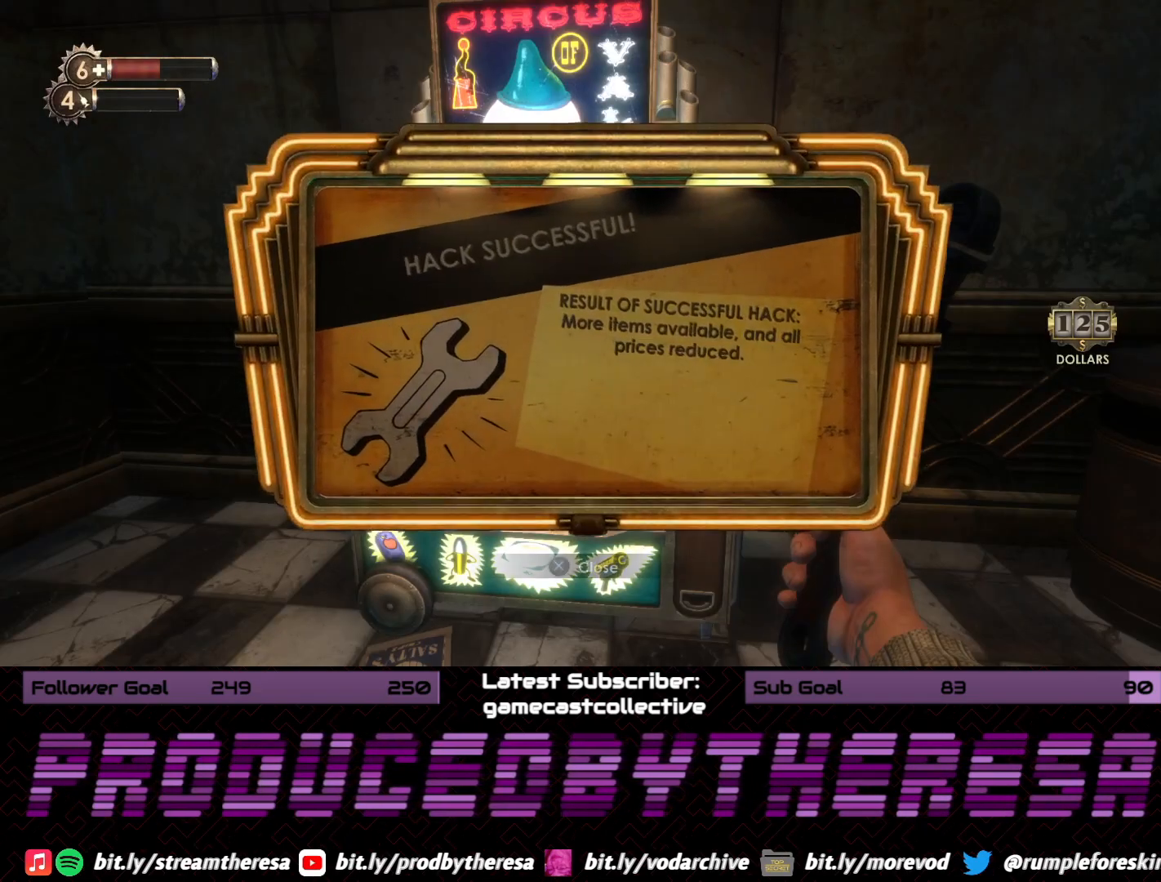
{"buttons": [], "left_stick": "center", "right_stick": "center", "events": []}
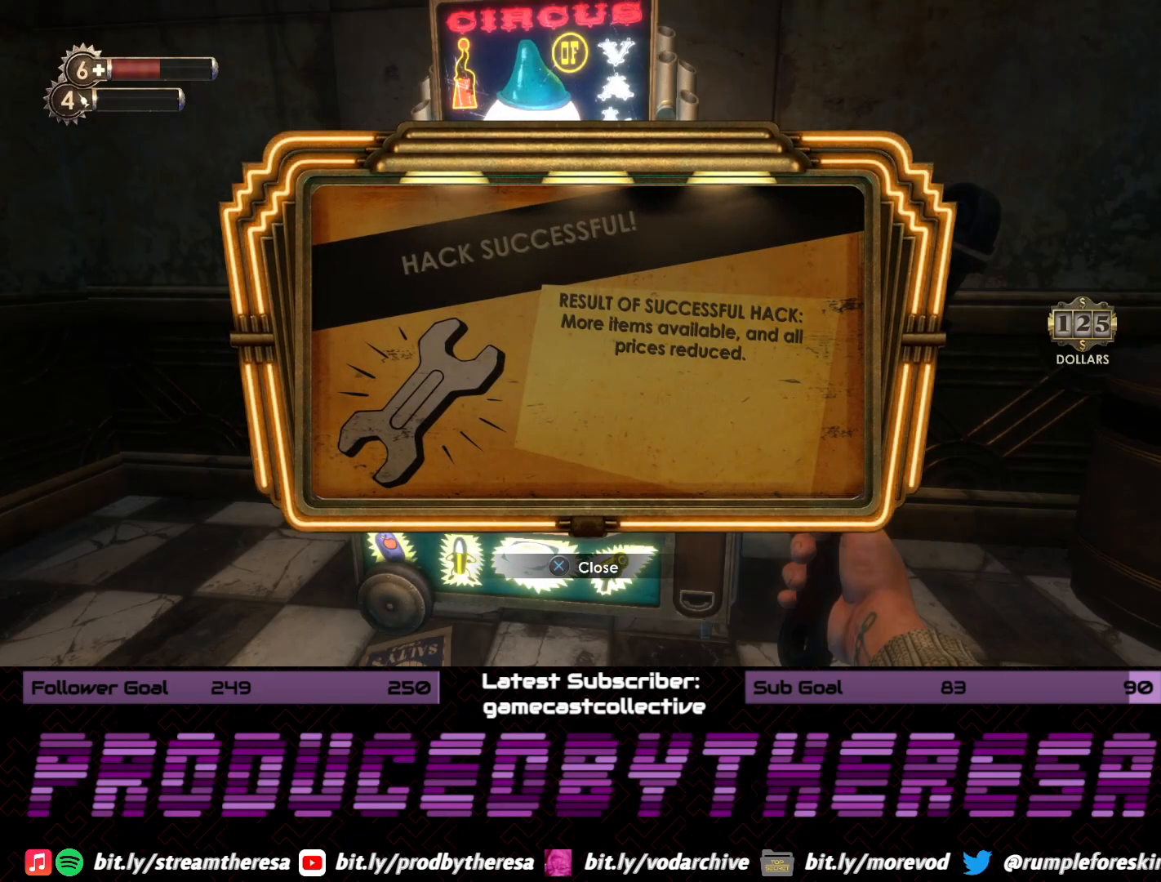
{"buttons": [], "left_stick": "center", "right_stick": "center", "events": [[100, "CROSS", "down"], [183, "CROSS", "up"]]}
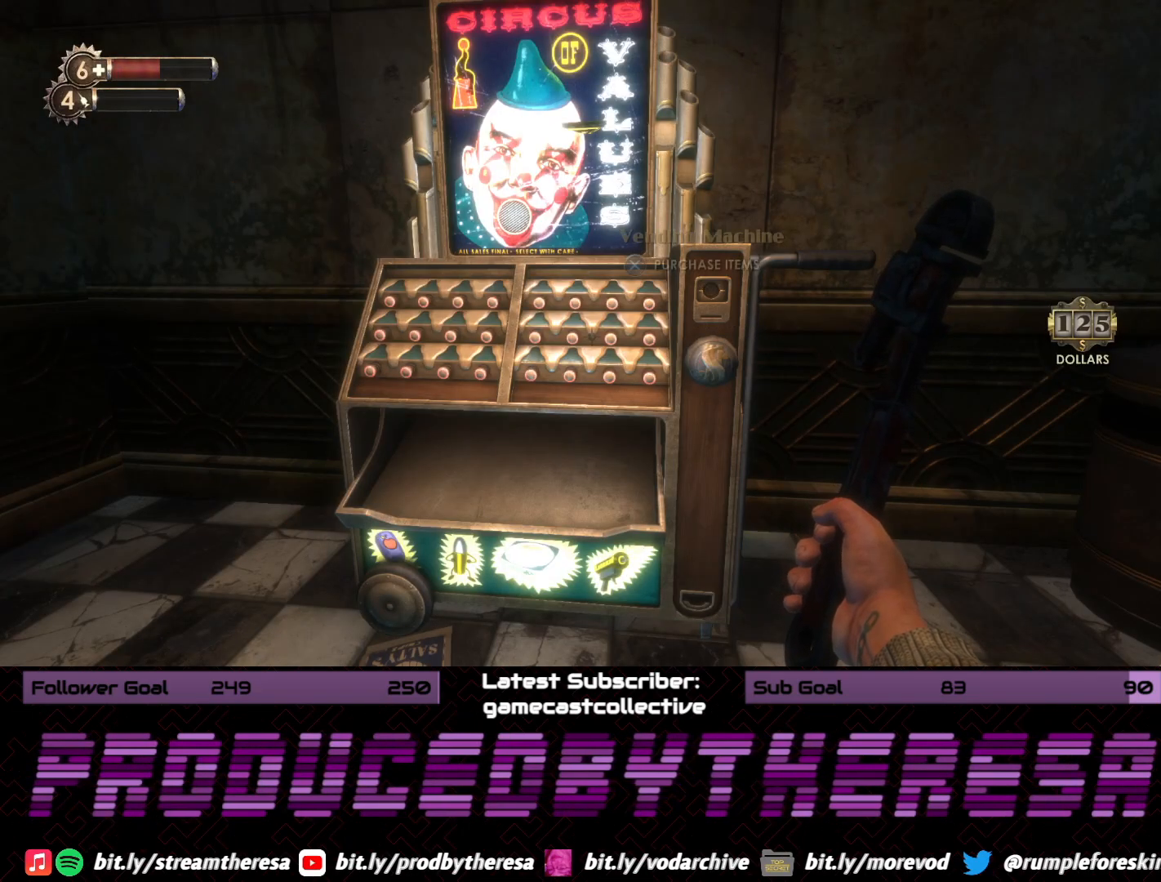
{"buttons": ["CROSS"], "left_stick": "center", "right_stick": "center", "events": [[433, "CROSS", "down"]]}
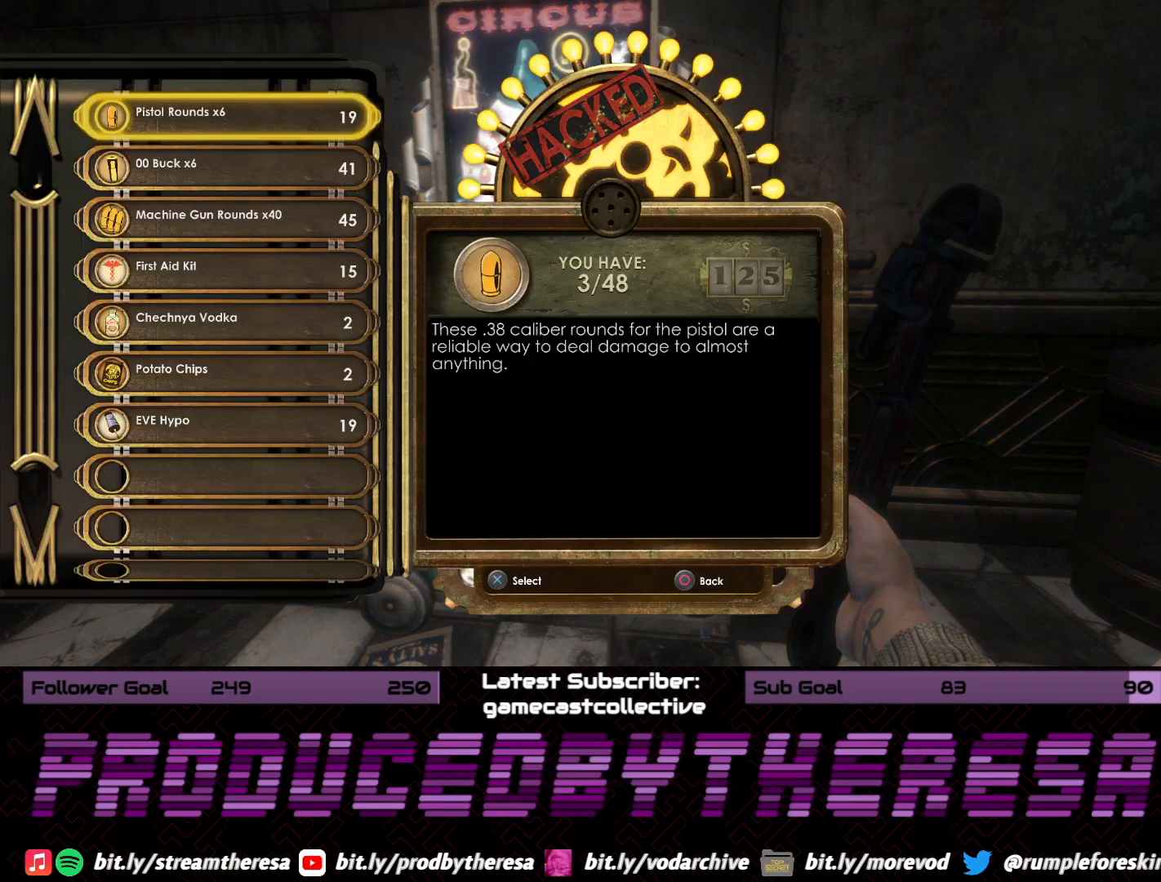
{"buttons": [], "left_stick": "center", "right_stick": "center", "events": [[67, "CROSS", "up"]]}
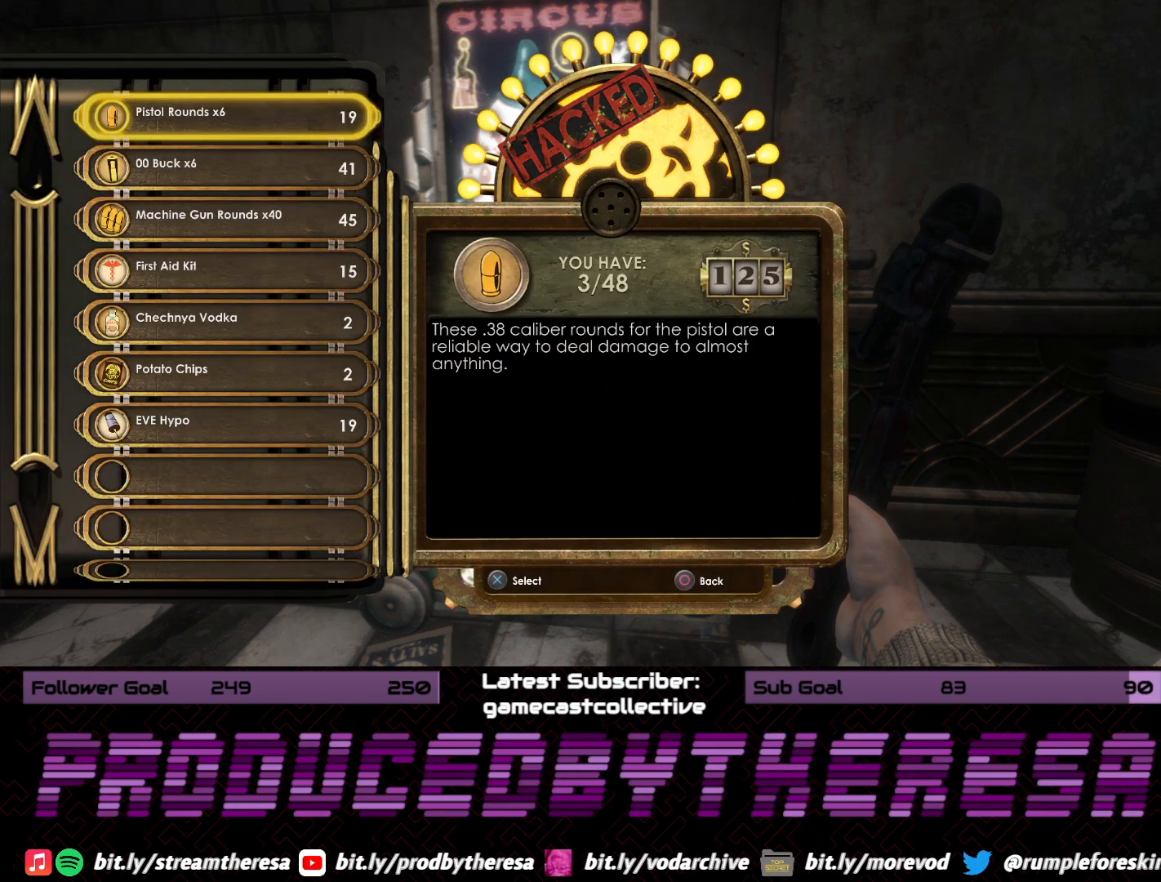
{"buttons": [], "left_stick": "center", "right_stick": "center", "events": [[317, "DPAD_DOWN", "down"], [450, "DPAD_DOWN", "up"]]}
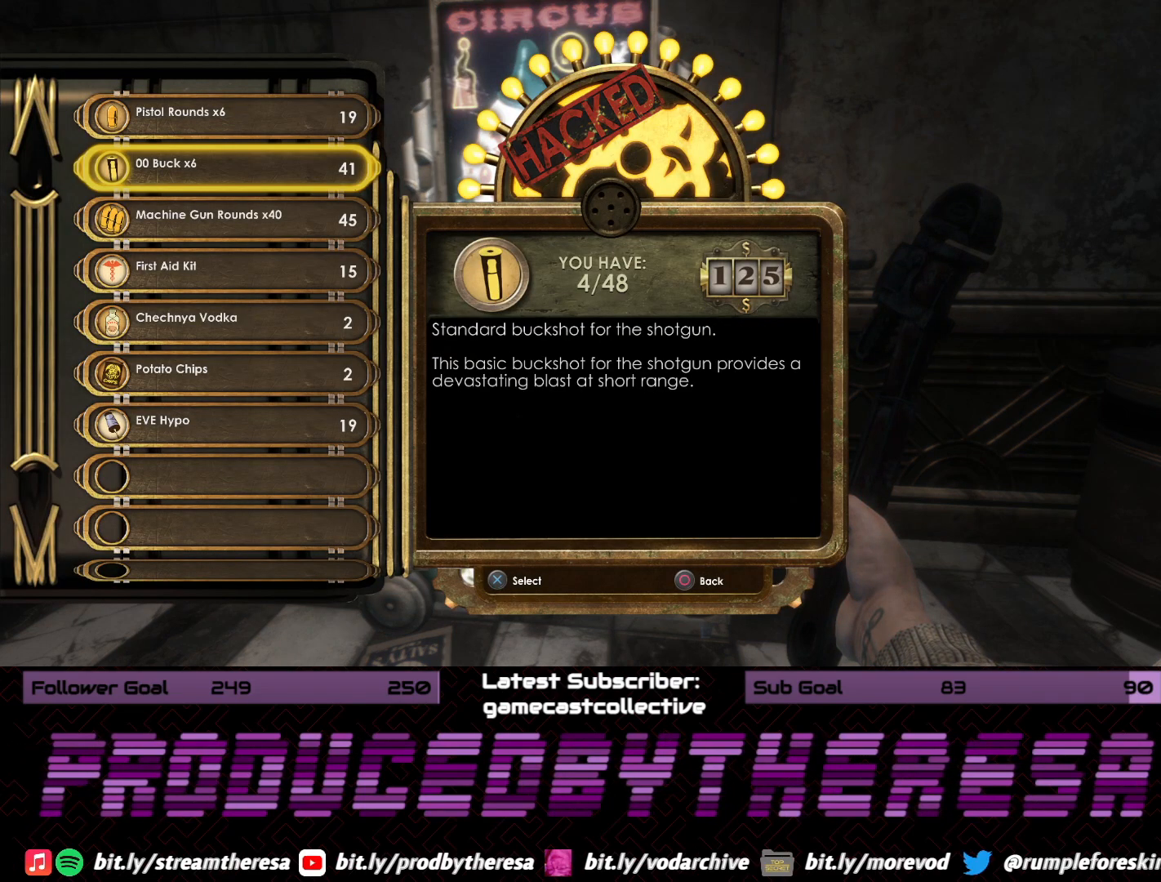
{"buttons": ["CROSS"], "left_stick": "center", "right_stick": "center", "events": [[33, "DPAD_DOWN", "down"], [117, "DPAD_DOWN", "up"], [217, "DPAD_DOWN", "down"], [333, "DPAD_DOWN", "up"], [467, "CROSS", "down"]]}
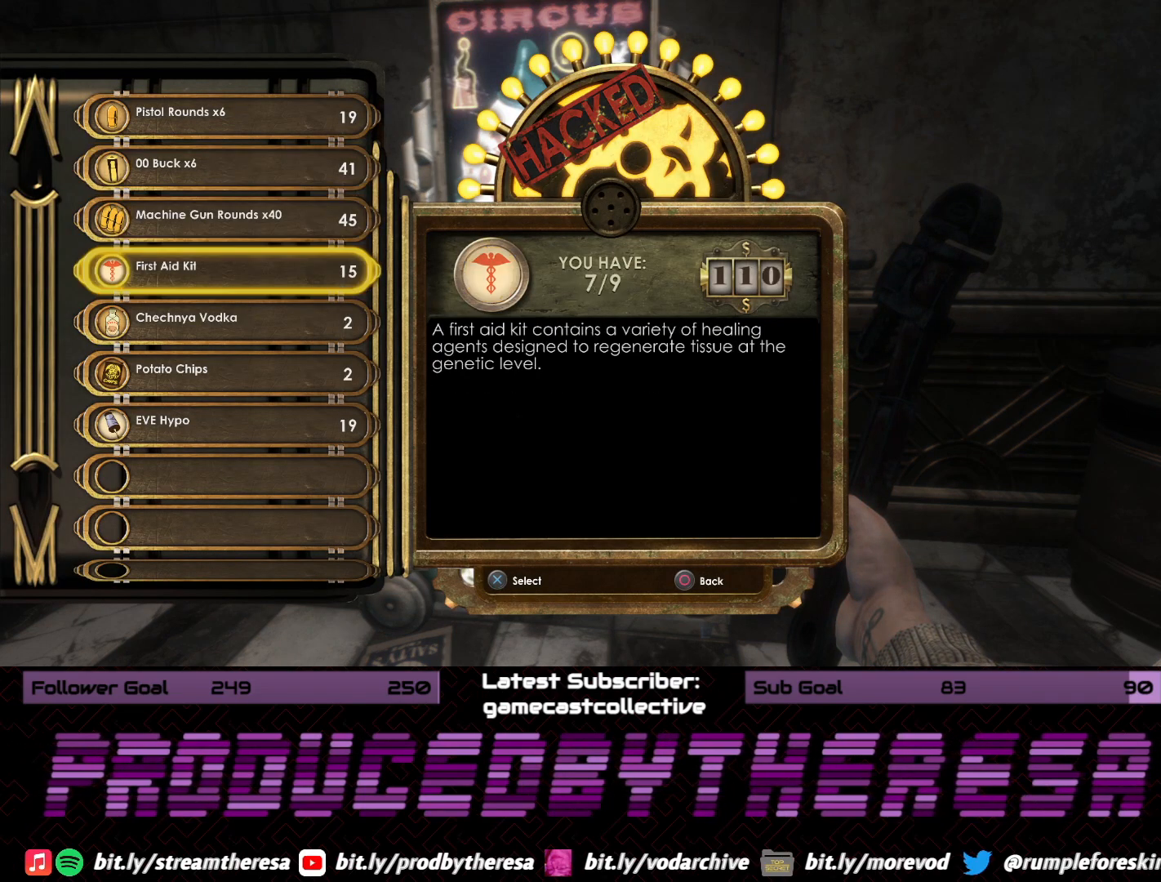
{"buttons": ["CROSS"], "left_stick": "center", "right_stick": "center", "events": [[117, "CROSS", "up"], [400, "CROSS", "down"]]}
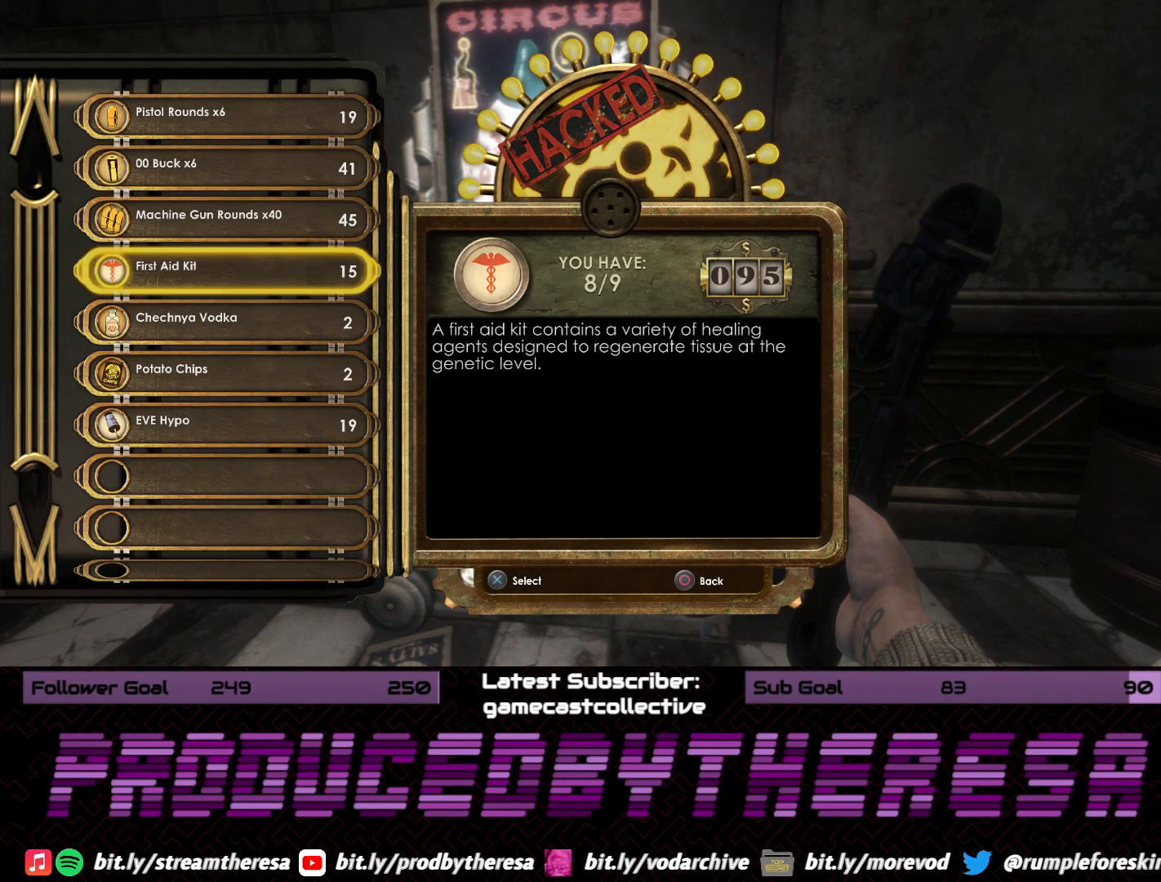
{"buttons": [], "left_stick": "center", "right_stick": "center", "events": [[17, "CROSS", "up"]]}
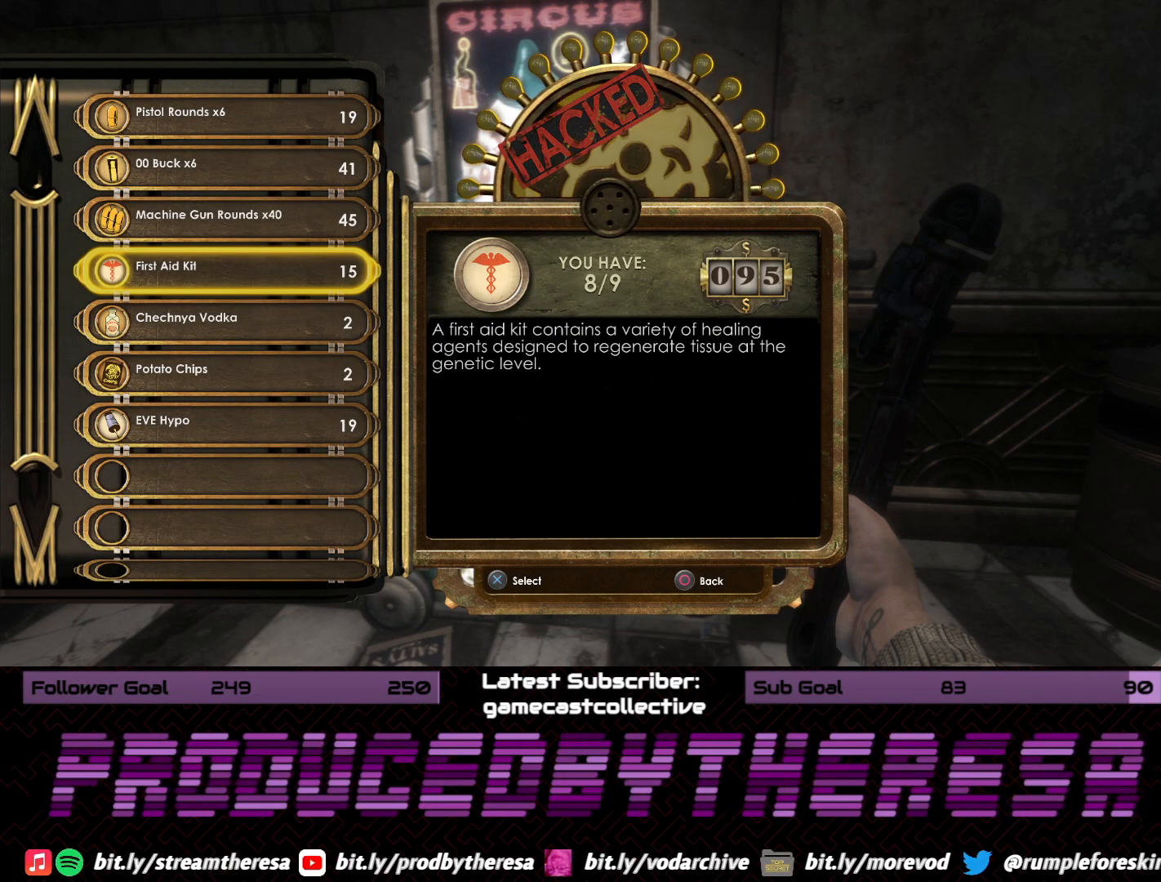
{"buttons": [], "left_stick": "center", "right_stick": "center", "events": []}
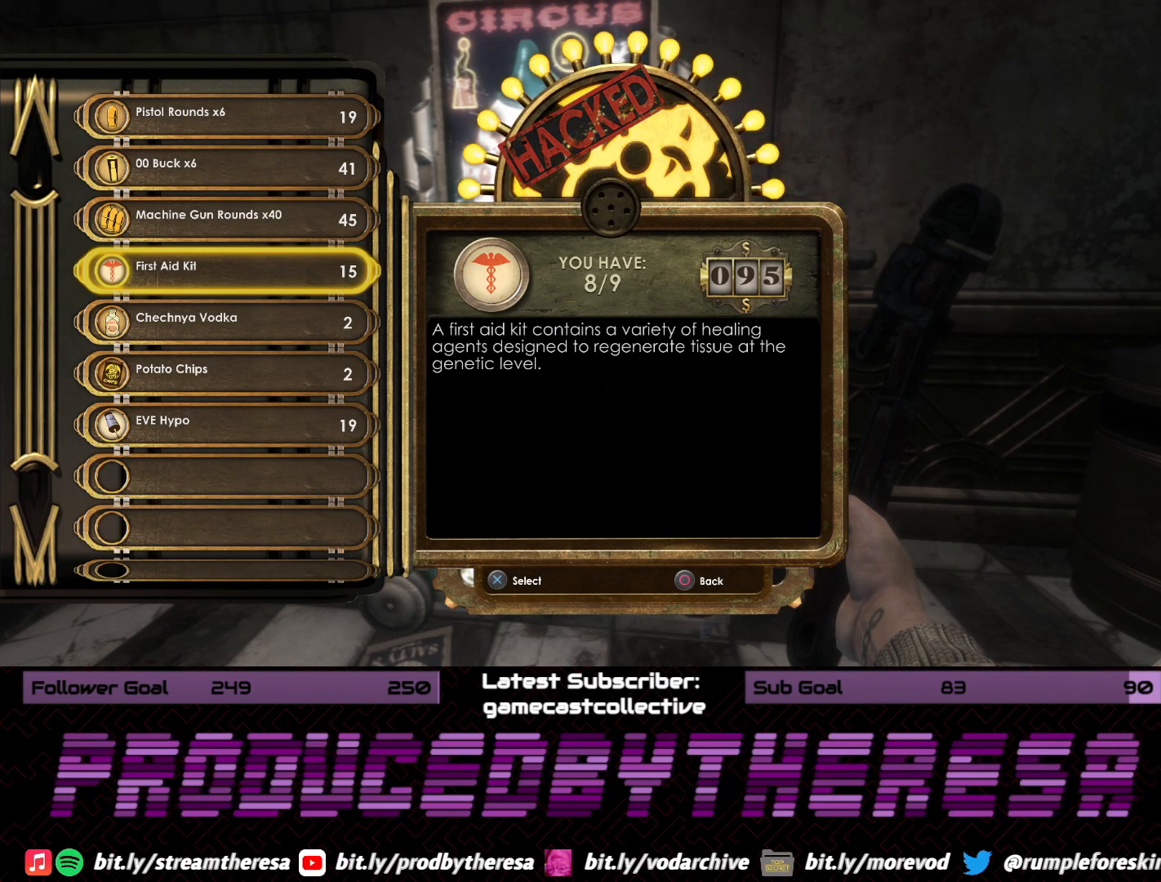
{"buttons": ["DPAD_UP"], "left_stick": "center", "right_stick": "center", "events": [[500, "DPAD_UP", "down"]]}